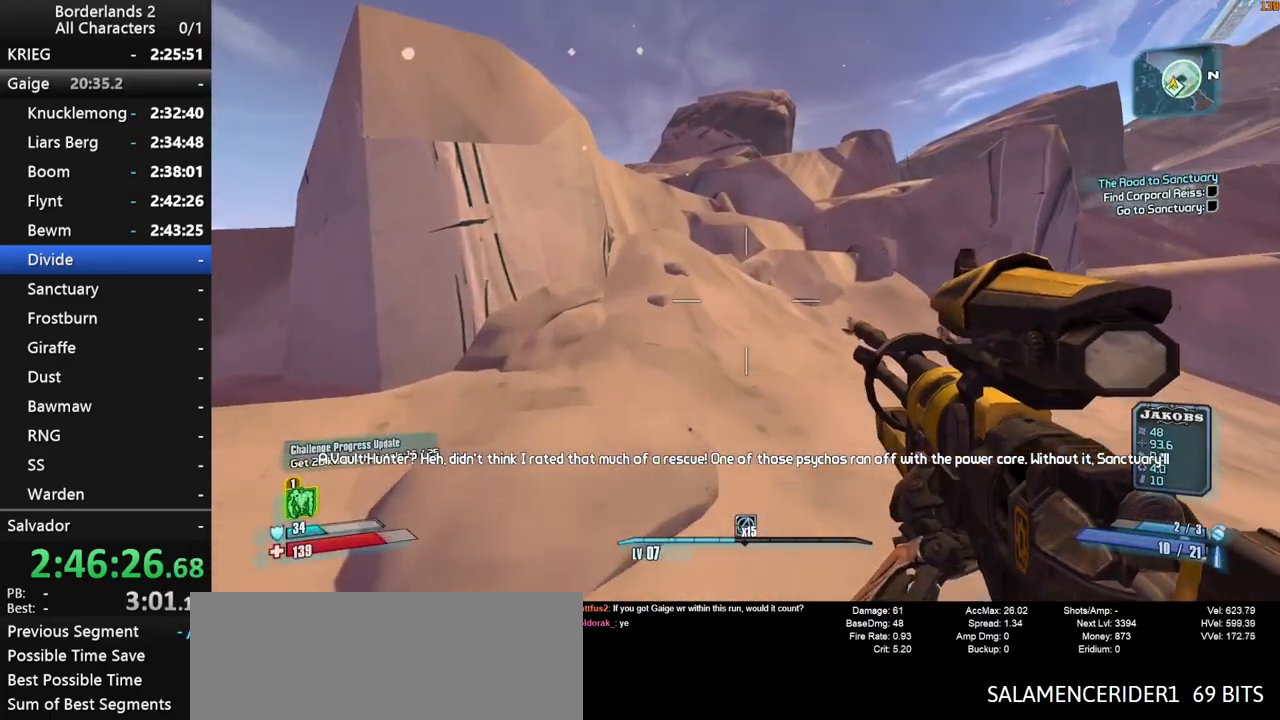
Gameplay with keyboard and mouse; each line is a JSON object with the keys and mouse buttons held at the frame after it. "events" lists presses ("down") and releases ("up") of "1", "2", "3", "4", "a", "b", "c", "ctrl", "d", "down", "e", "end", "escape", "f", "g", "left", "q", "r", "return", "right", "s", "shift", "space", "t", "tab", "up", "v", "w", "x", "y", "z", "mouse_left", "mouse_middle", "mouse_right", "mouse_wheel_up" and "mouse_wheel_down" between this image and that frame as [ms after this image, input, new state], when the widget could be followed in between. "mouse_left", "mouse_middle", "mouse_right", "mouse_wheel_up", "mouse_wheel_down" = the "left", "middle", "right", "wheel_up", "wheel_down" buttons of the "mouse" list. No other keys are recorded. "mouse_move" is the direction in which the mouse moves at that frame (one of eight, or "still"), when it could be read. Not read: other_keys.
{"keys": ["w"], "mouse": [], "mouse_move": "still", "events": []}
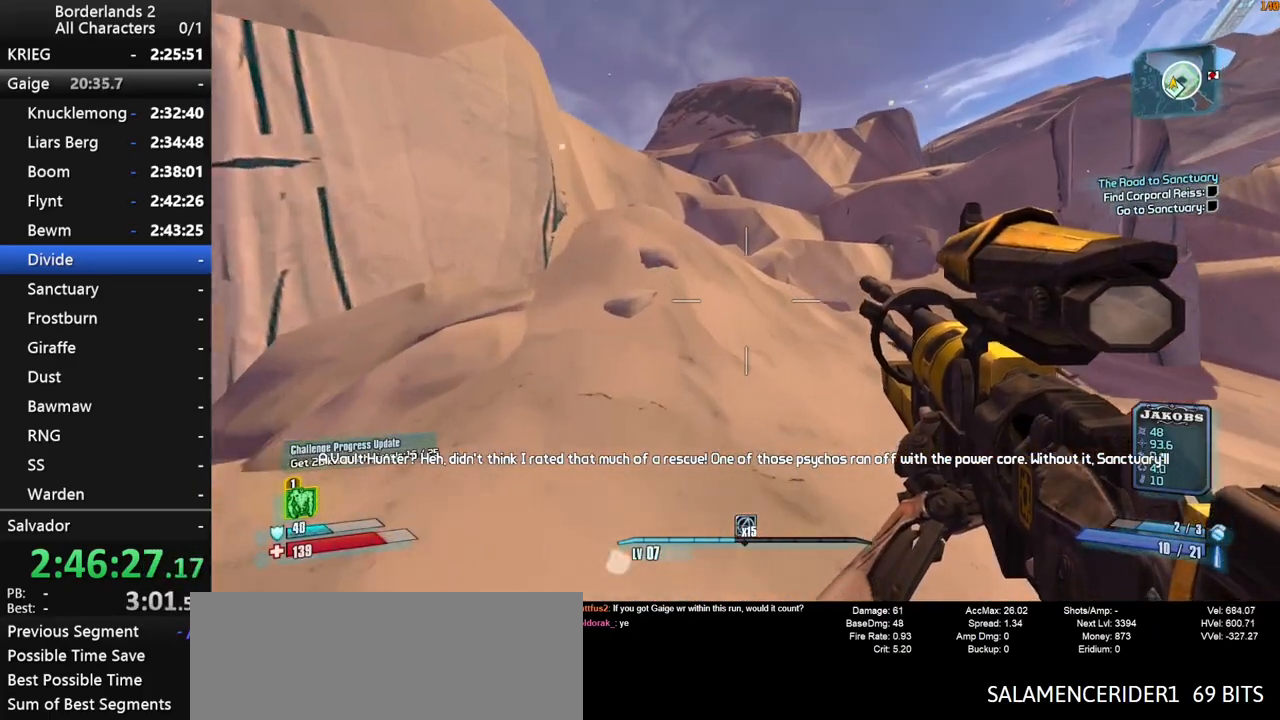
{"keys": ["2", "w"], "mouse": [], "mouse_move": "still", "events": [[83, "shift", "down"], [133, "1", "down"], [133, "2", "down"], [217, "shift", "up"], [267, "1", "up"], [267, "2", "up"], [267, "shift", "down"], [267, "space", "down"], [417, "1", "down"], [417, "2", "down"], [417, "shift", "up"], [500, "1", "up"], [500, "space", "up"]]}
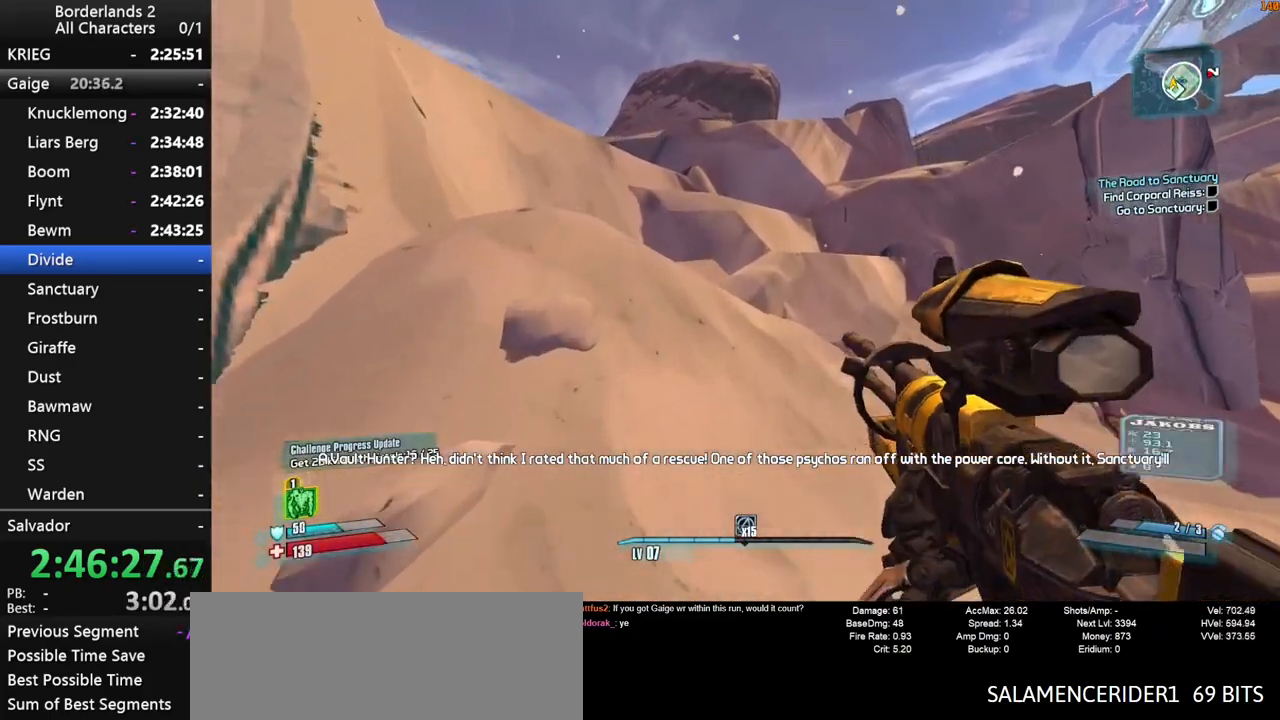
{"keys": ["w"], "mouse": [], "mouse_move": "still", "events": [[50, "2", "up"], [150, "1", "down"], [150, "2", "down"], [233, "1", "up"], [283, "2", "up"], [383, "1", "down"], [383, "2", "down"], [483, "1", "up"], [483, "2", "up"]]}
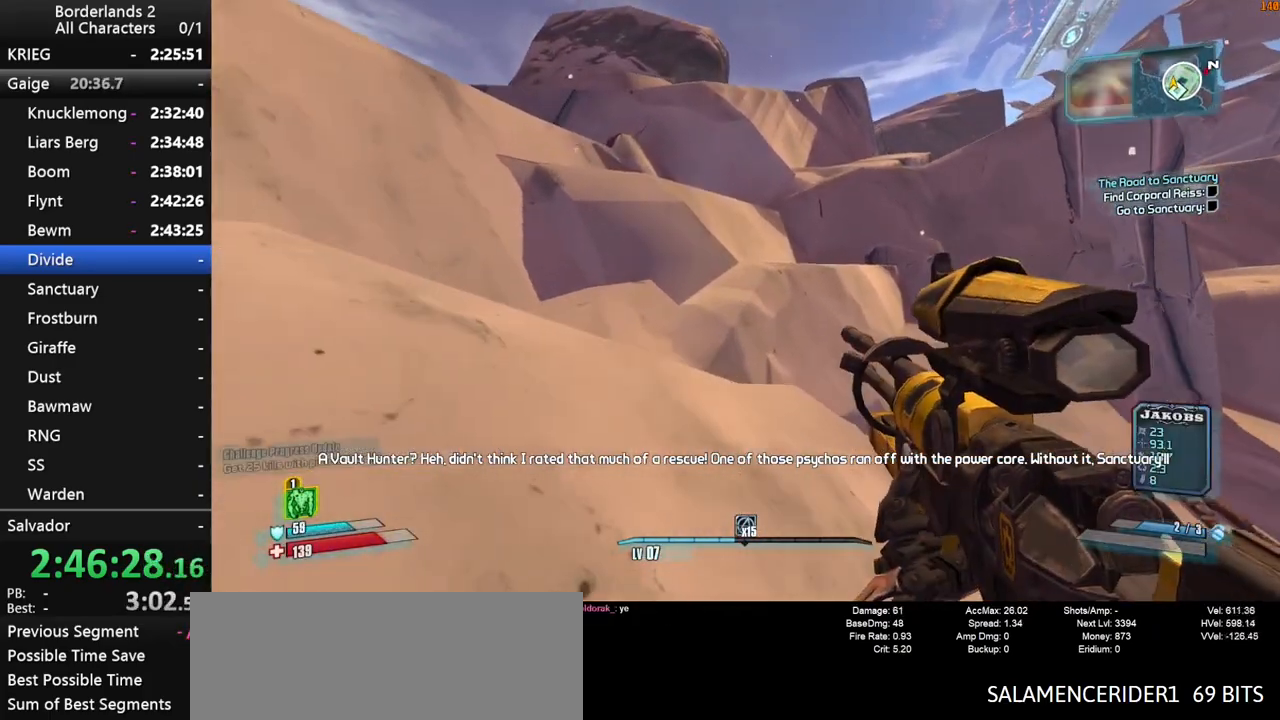
{"keys": ["space", "w"], "mouse": [], "mouse_move": "still", "events": [[67, "2", "down"], [117, "1", "down"], [167, "1", "up"], [167, "2", "up"], [300, "1", "down"], [300, "2", "down"], [400, "1", "up"], [400, "2", "up"], [400, "space", "down"]]}
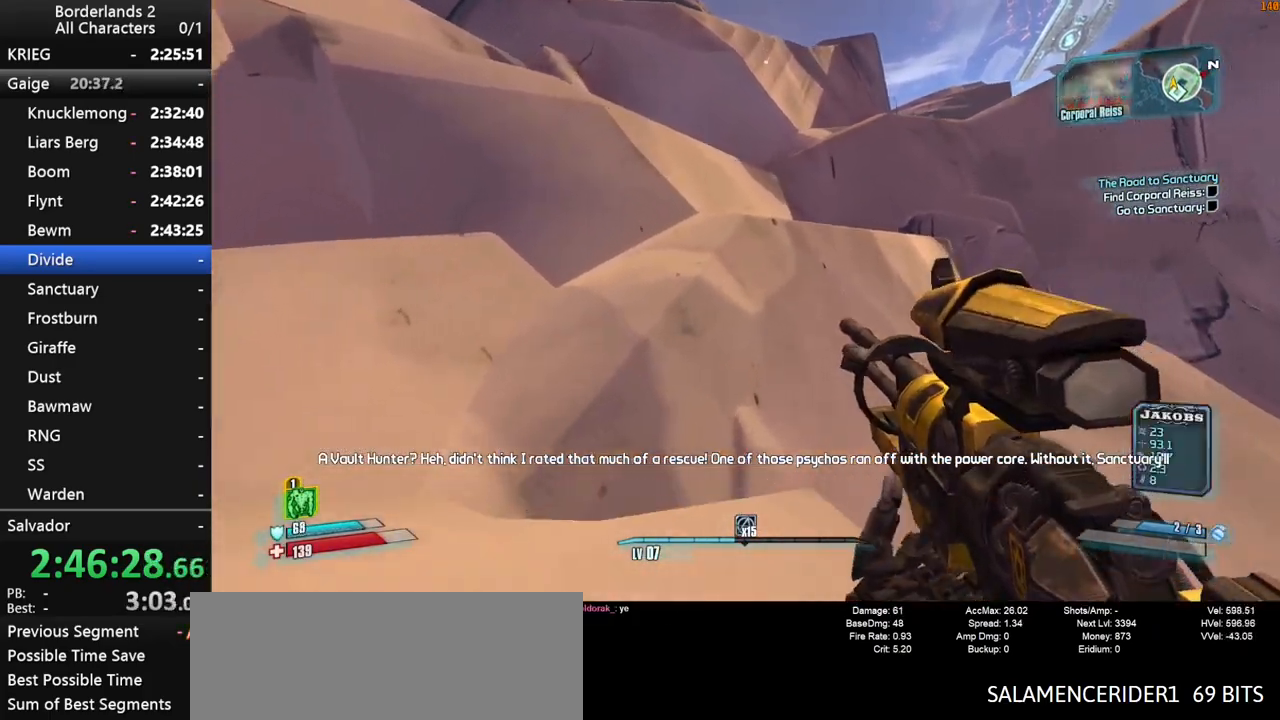
{"keys": ["2", "w"], "mouse": [], "mouse_move": "still", "events": [[33, "1", "down"], [33, "2", "down"], [83, "1", "up"], [133, "2", "up"], [133, "space", "up"], [217, "1", "down"], [217, "2", "down"], [317, "1", "up"], [317, "2", "up"], [417, "2", "down"], [467, "1", "down"], [500, "1", "up"]]}
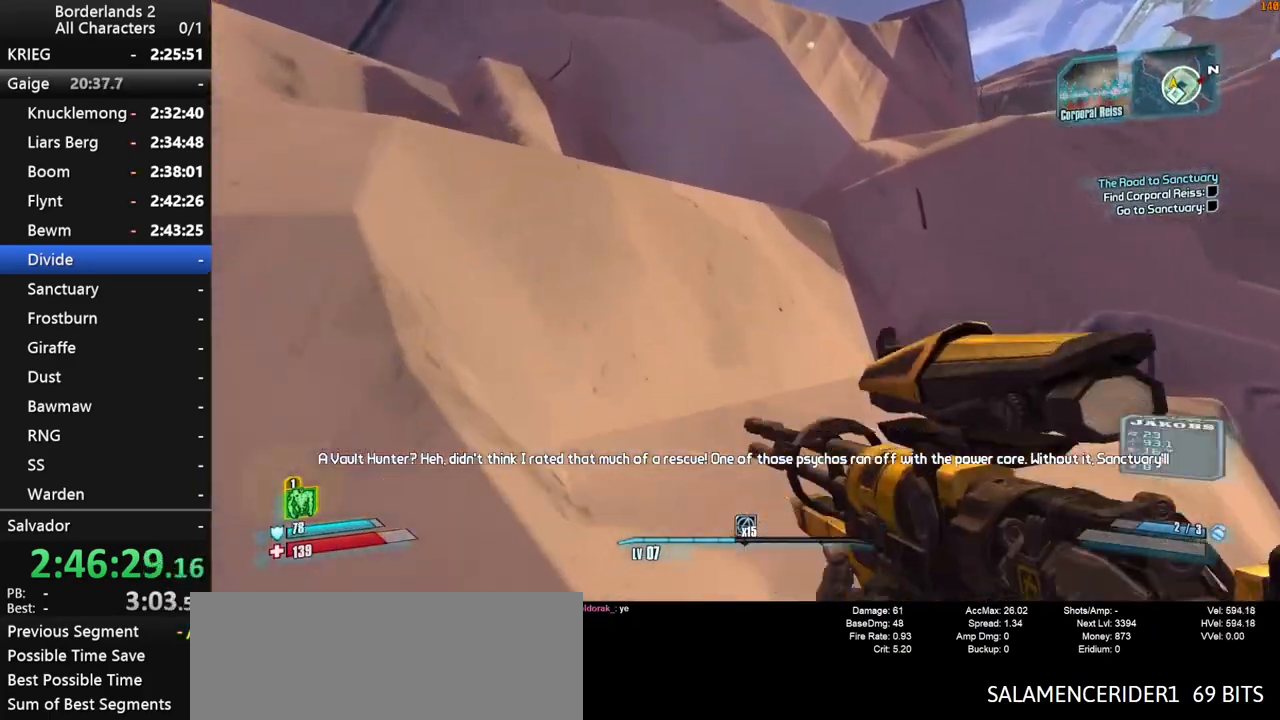
{"keys": ["2", "w"], "mouse": [], "mouse_move": "still", "events": [[50, "2", "up"], [150, "1", "down"], [150, "2", "down"], [233, "1", "up"], [233, "2", "up"], [467, "2", "down"]]}
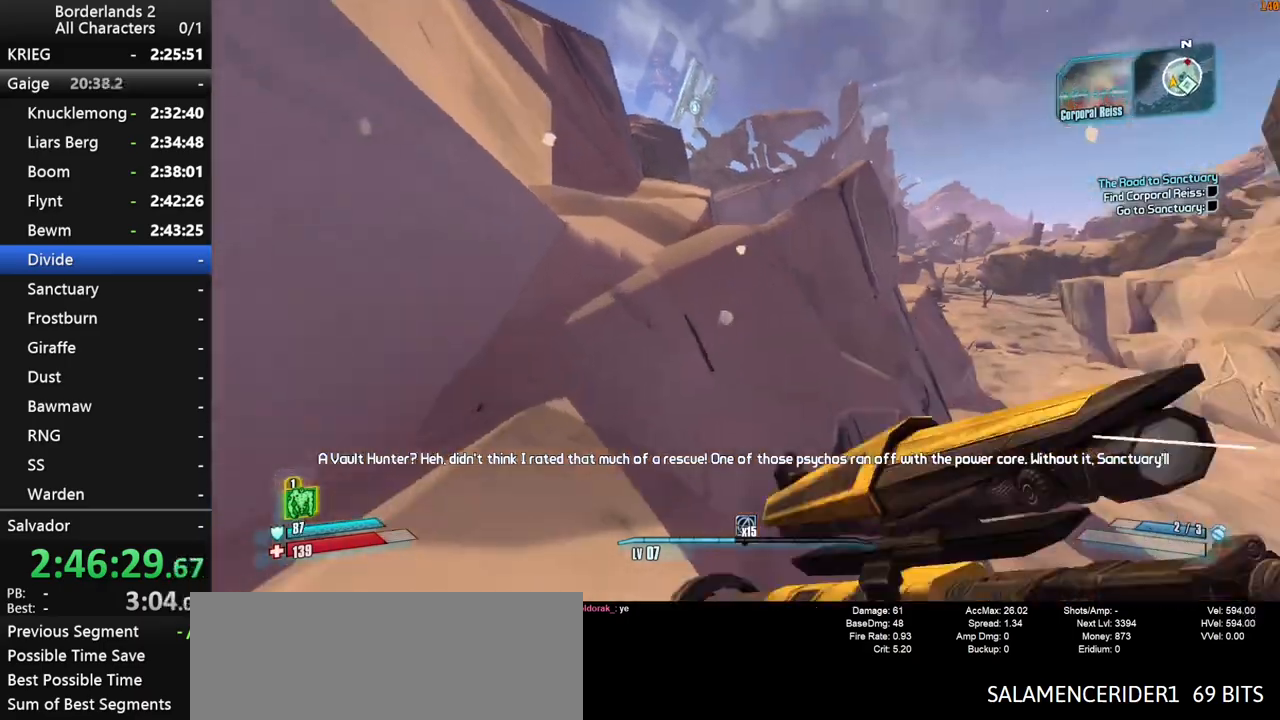
{"keys": ["2", "w"], "mouse": [], "mouse_move": "left", "events": [[17, "1", "down"], [67, "space", "down"], [117, "1", "up"], [117, "2", "up"], [217, "2", "down"], [250, "1", "down"], [300, "1", "up"], [350, "2", "up"], [400, "2", "down"], [400, "space", "up"], [450, "1", "down"], [483, "1", "up"]]}
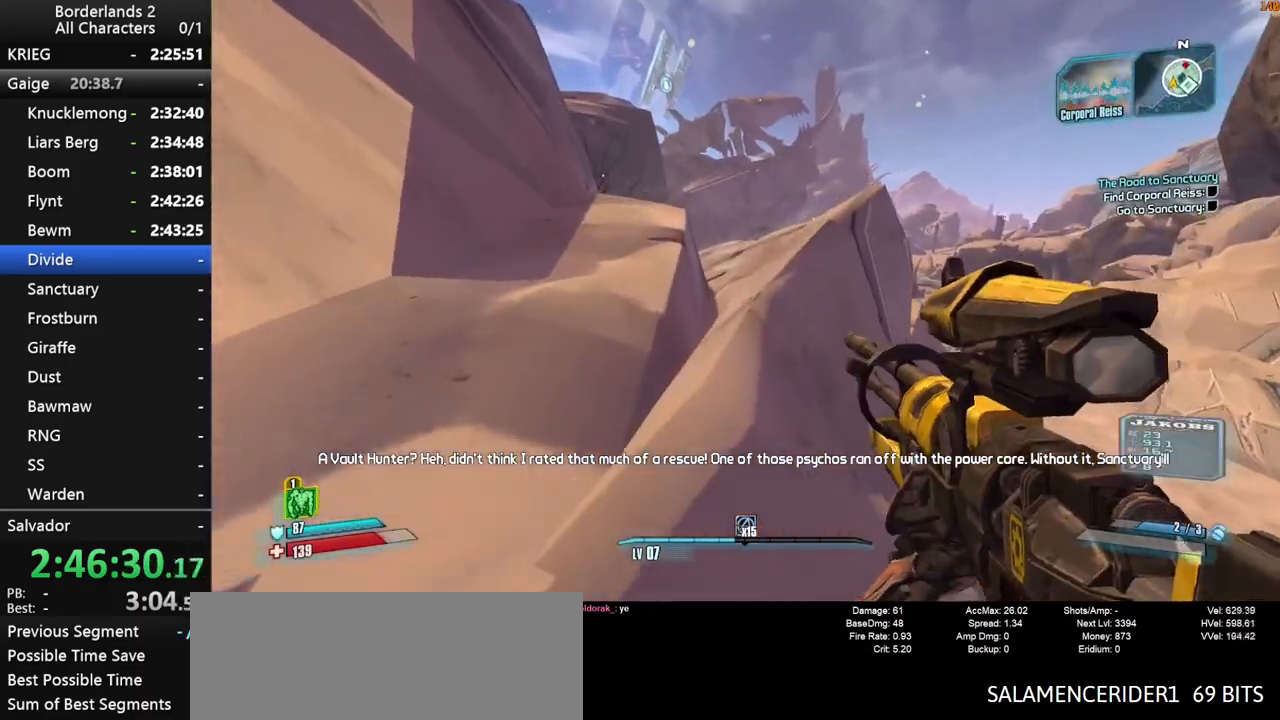
{"keys": ["1", "2", "w"], "mouse": [], "mouse_move": "down-left", "events": [[33, "2", "up"], [83, "2", "down"], [133, "1", "down"], [183, "1", "up"], [217, "2", "up"], [267, "2", "down"], [267, "shift", "down"], [317, "1", "down"], [367, "1", "up"], [367, "2", "up"], [367, "shift", "up"], [417, "shift", "down"], [450, "2", "down"], [500, "1", "down"], [500, "shift", "up"]]}
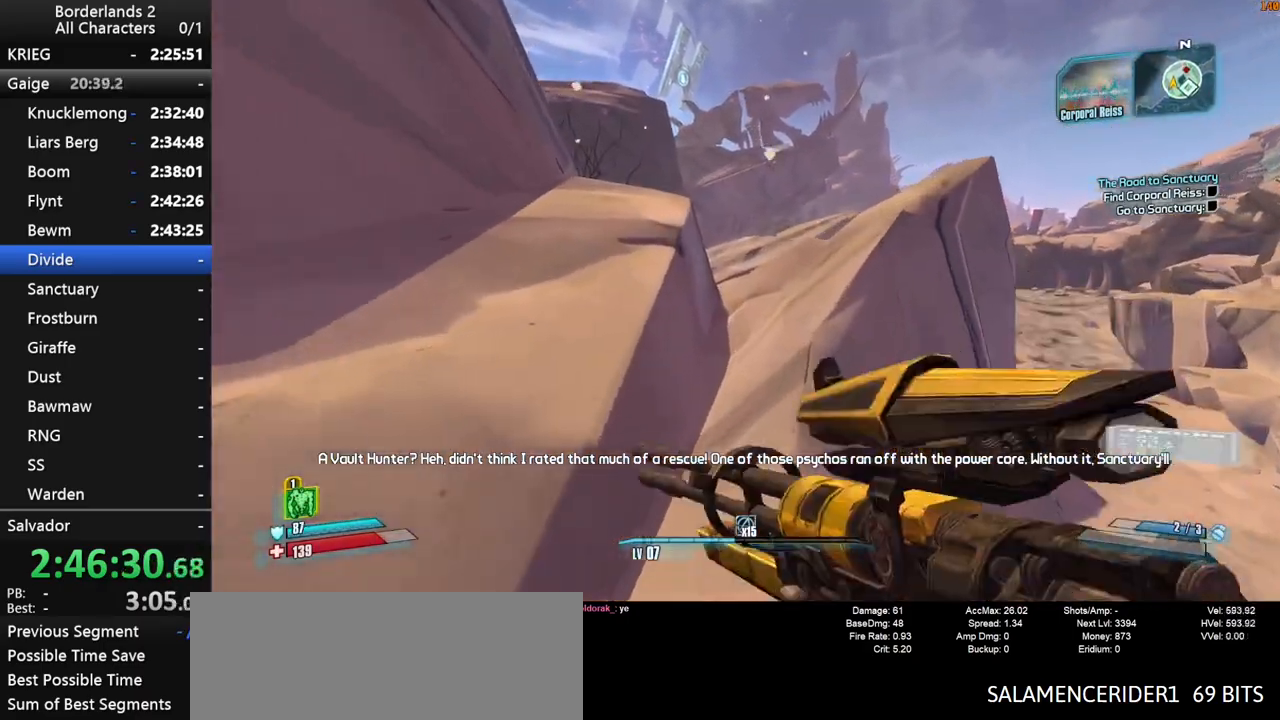
{"keys": ["2", "w"], "mouse": [], "mouse_move": "still", "events": [[50, "1", "up"], [50, "2", "up"], [50, "space", "down"], [100, "2", "down"], [100, "shift", "down"], [150, "1", "down"], [150, "shift", "up"], [183, "1", "up"], [233, "2", "up"], [283, "shift", "down"], [333, "1", "down"], [333, "2", "down"], [383, "1", "up"], [383, "2", "up"], [383, "shift", "up"], [467, "2", "down"], [467, "space", "up"]]}
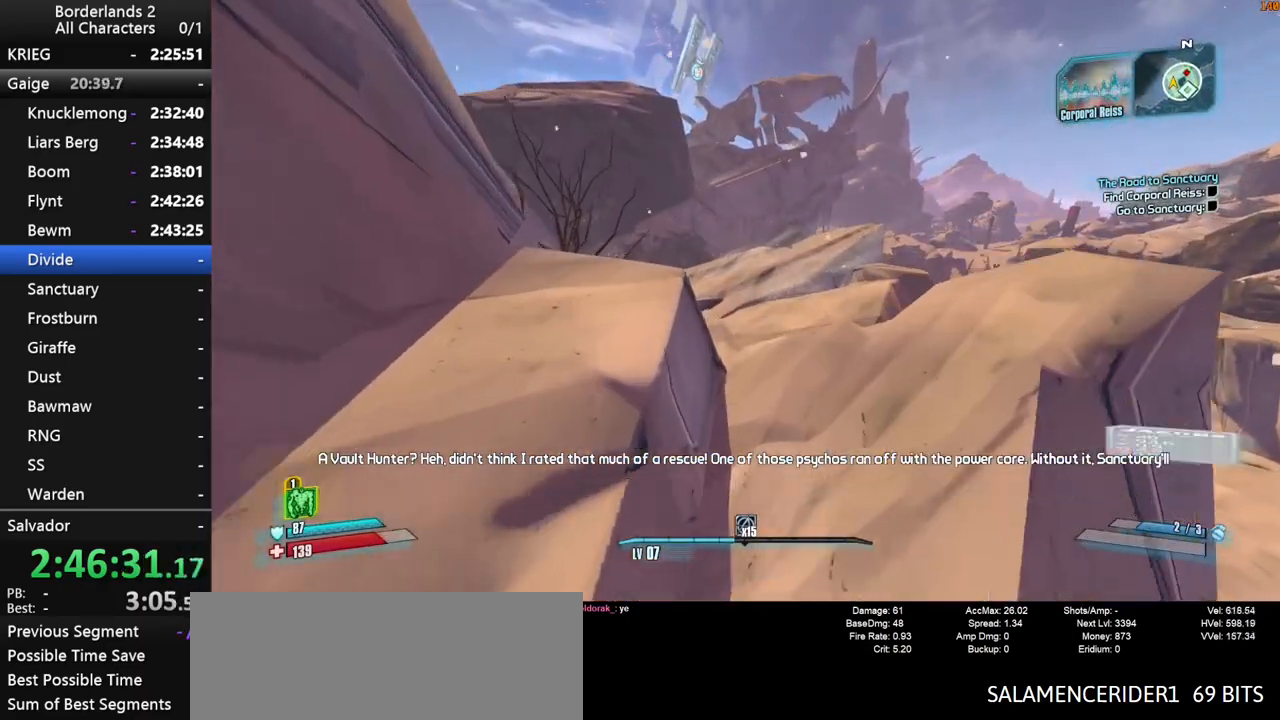
{"keys": ["w"], "mouse": [], "mouse_move": "still", "events": [[67, "2", "up"], [200, "2", "down"], [350, "2", "up"]]}
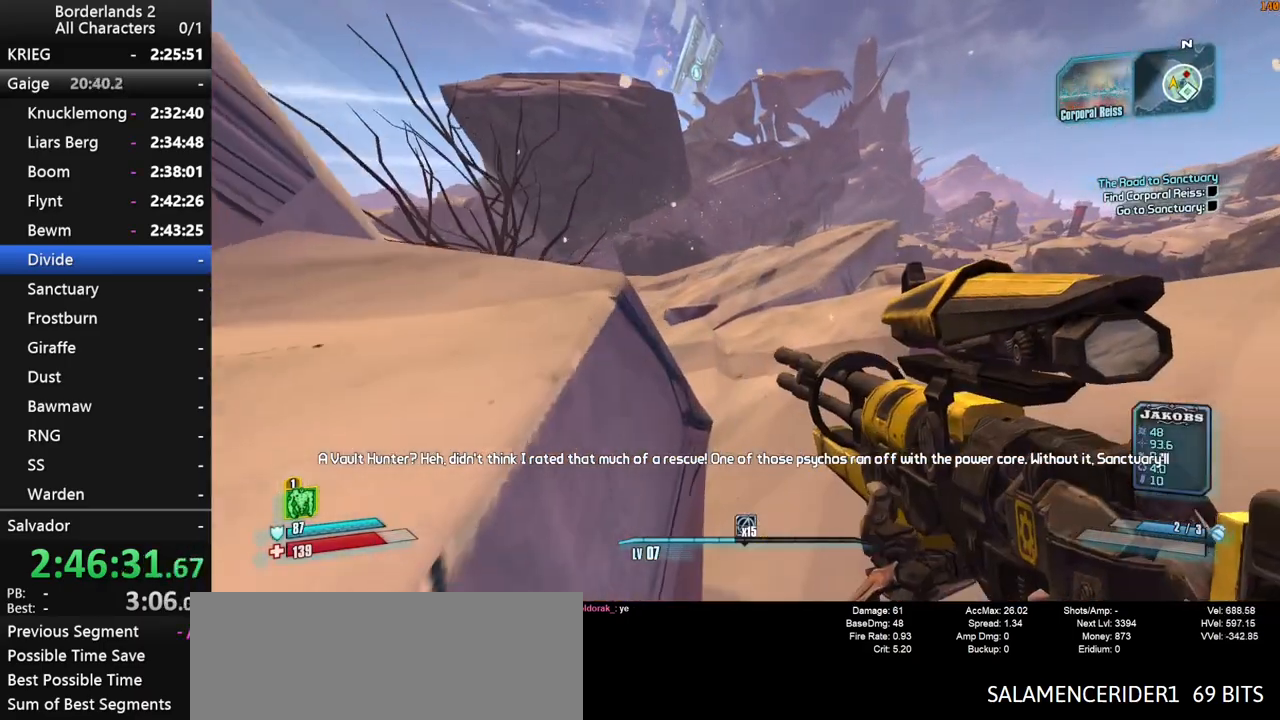
{"keys": ["w"], "mouse": [], "mouse_move": "still", "events": [[133, "shift", "down"], [450, "shift", "up"]]}
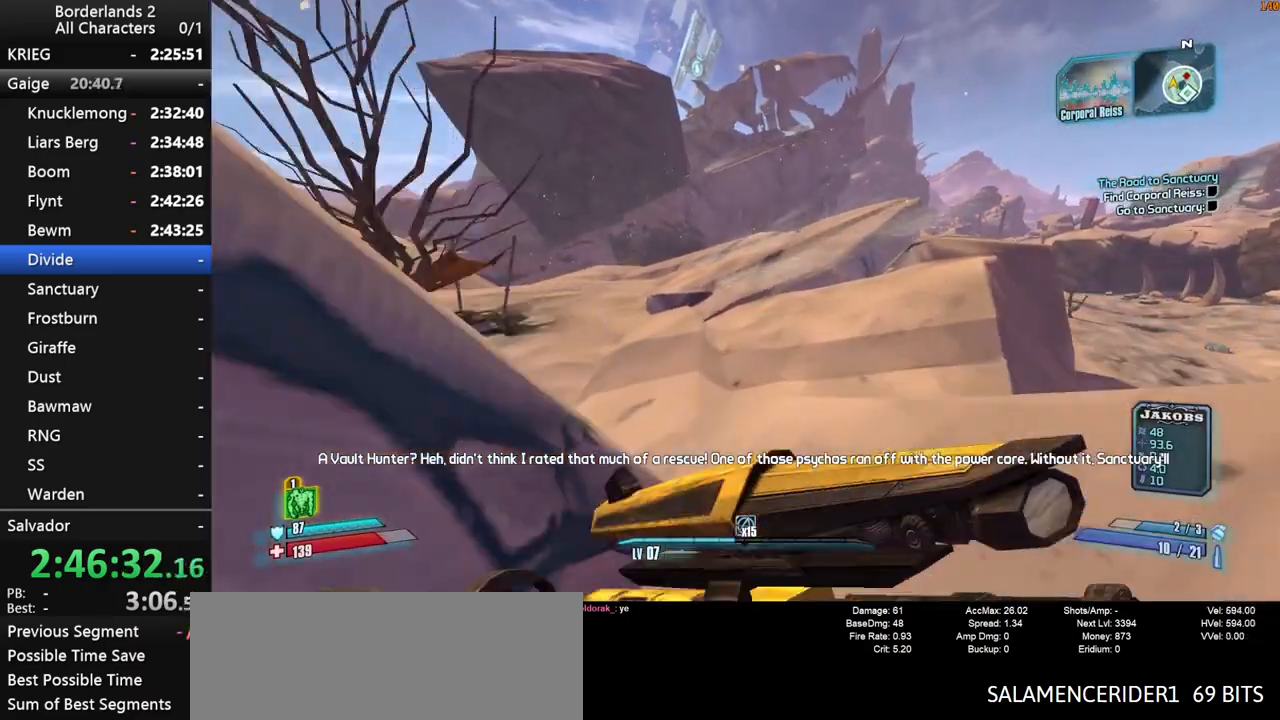
{"keys": ["w"], "mouse": [], "mouse_move": "left", "events": []}
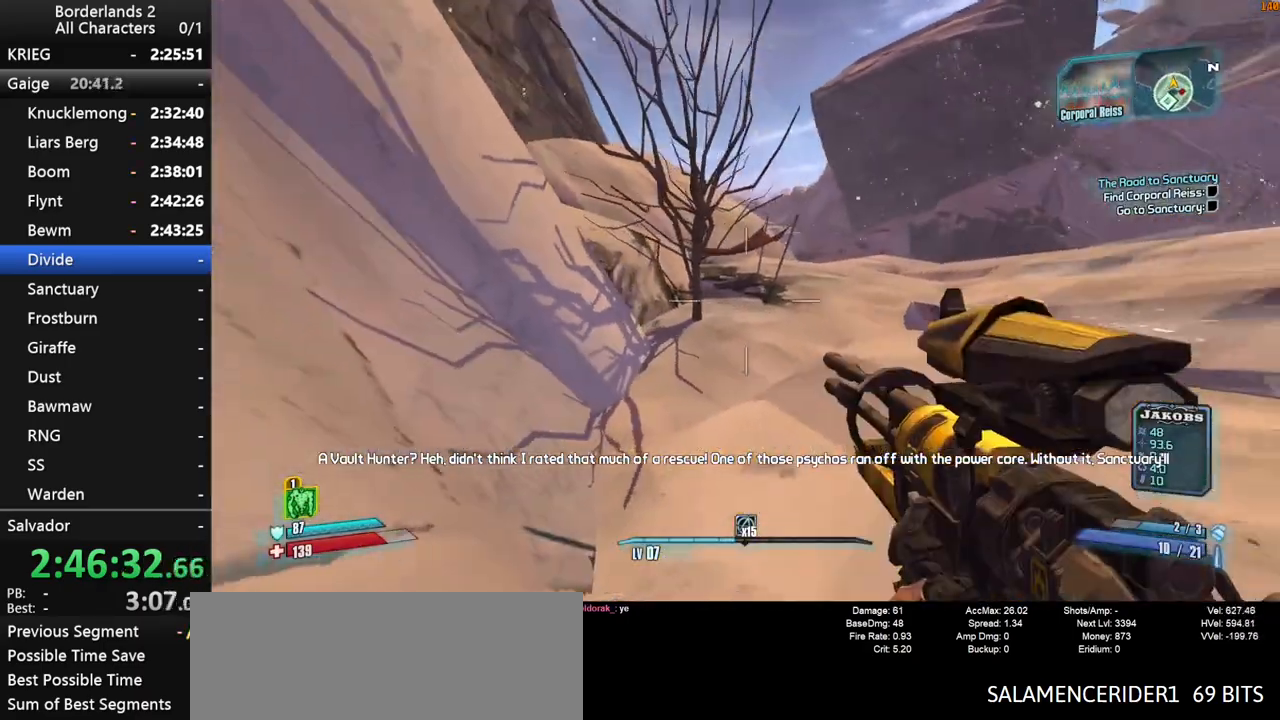
{"keys": ["d", "w"], "mouse": [], "mouse_move": "still", "events": [[17, "shift", "down"], [433, "d", "down"], [433, "shift", "up"]]}
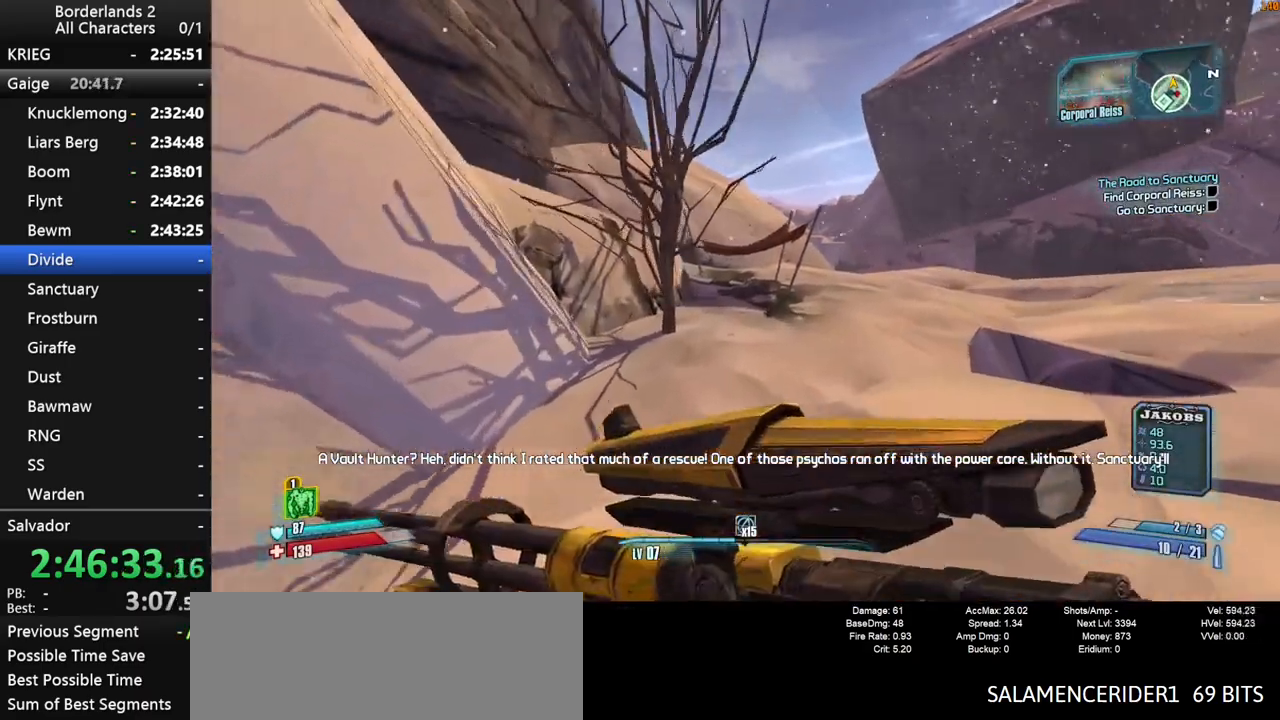
{"keys": ["w"], "mouse": [], "mouse_move": "still", "events": [[33, "d", "up"]]}
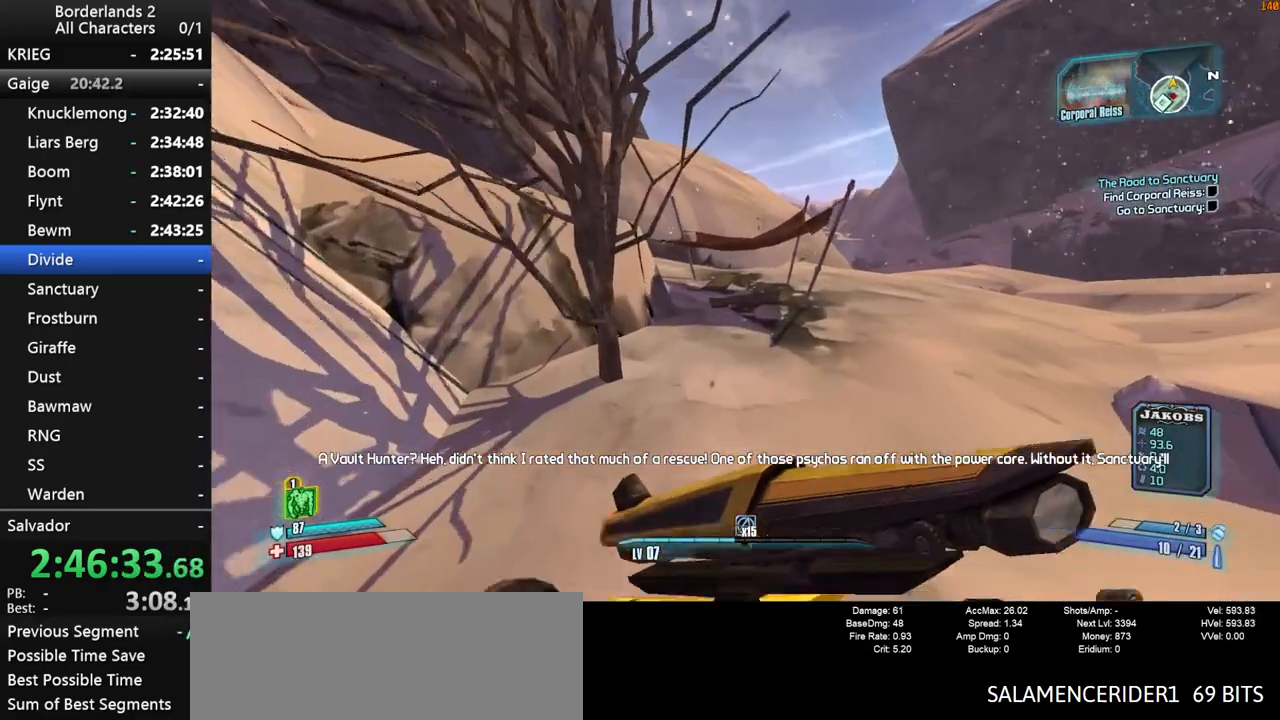
{"keys": ["w"], "mouse": [], "mouse_move": "left", "events": [[100, "1", "down"], [100, "2", "down"], [383, "2", "up"], [433, "1", "up"]]}
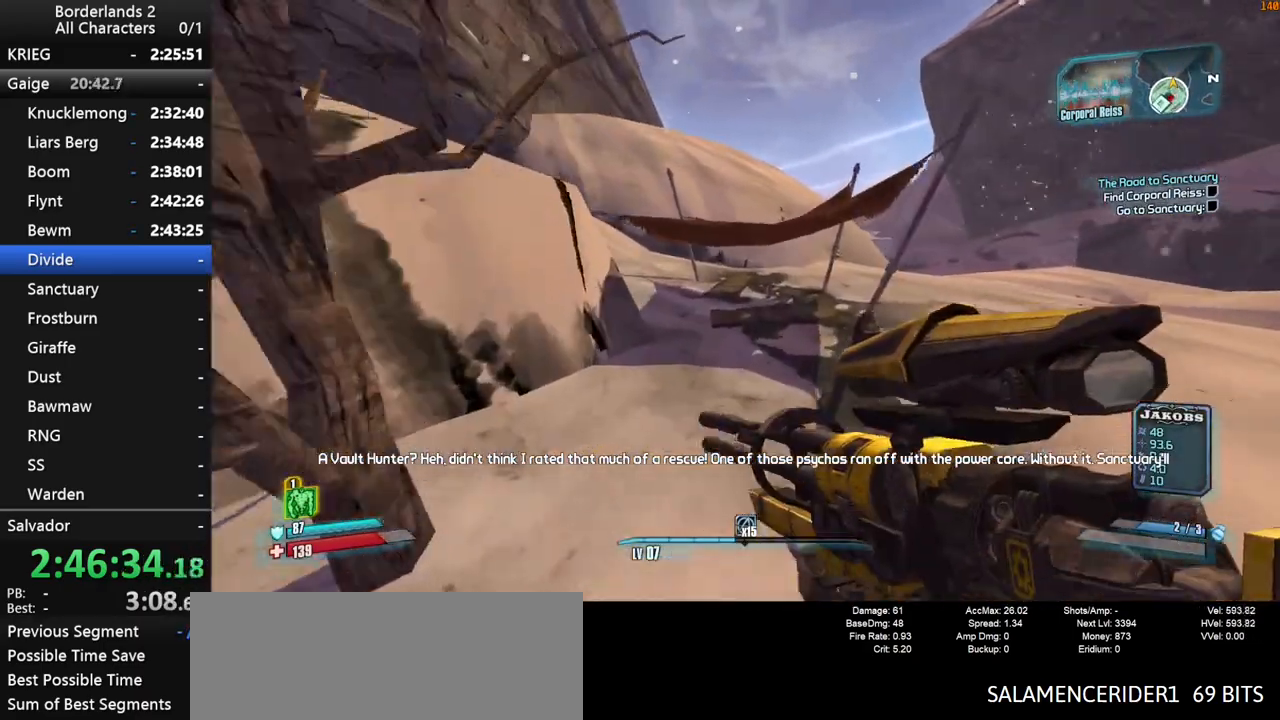
{"keys": ["w"], "mouse": [], "mouse_move": "still", "events": [[117, "1", "down"], [117, "2", "down"], [117, "space", "down"], [200, "2", "up"], [250, "1", "up"], [300, "space", "up"]]}
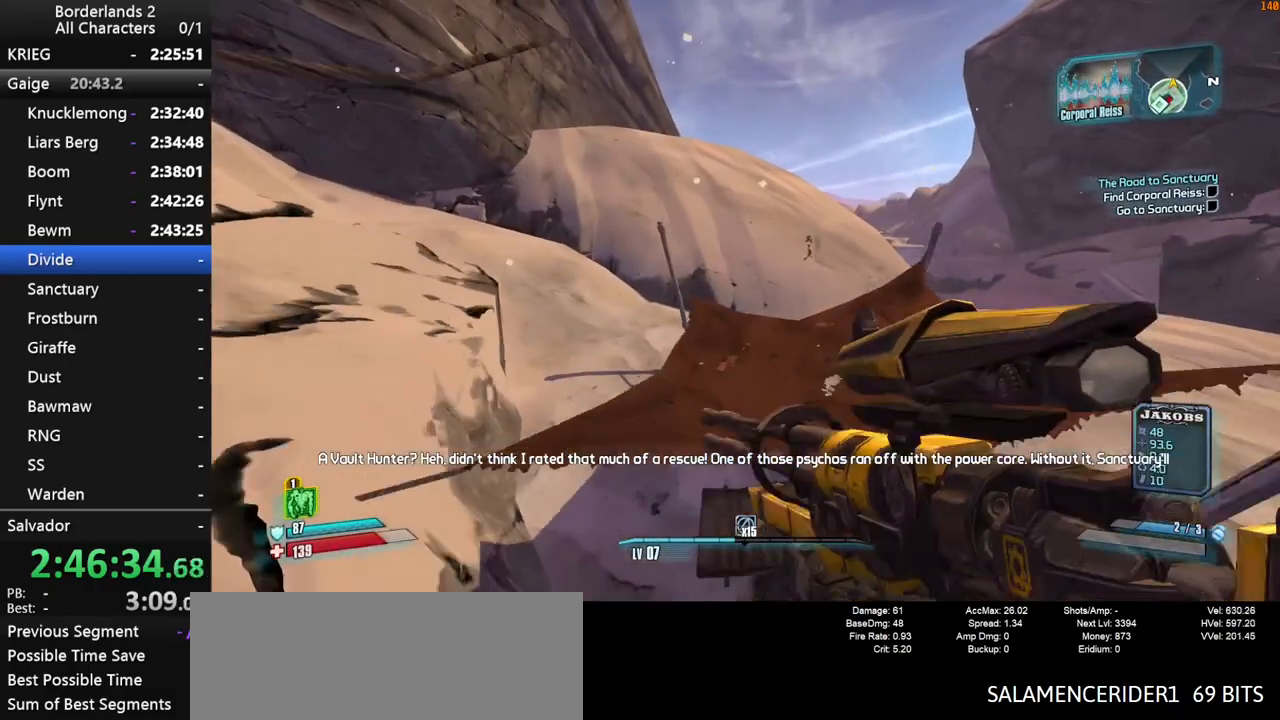
{"keys": ["1", "w"], "mouse": [], "mouse_move": "still", "events": [[33, "1", "down"], [83, "2", "down"], [183, "2", "up"]]}
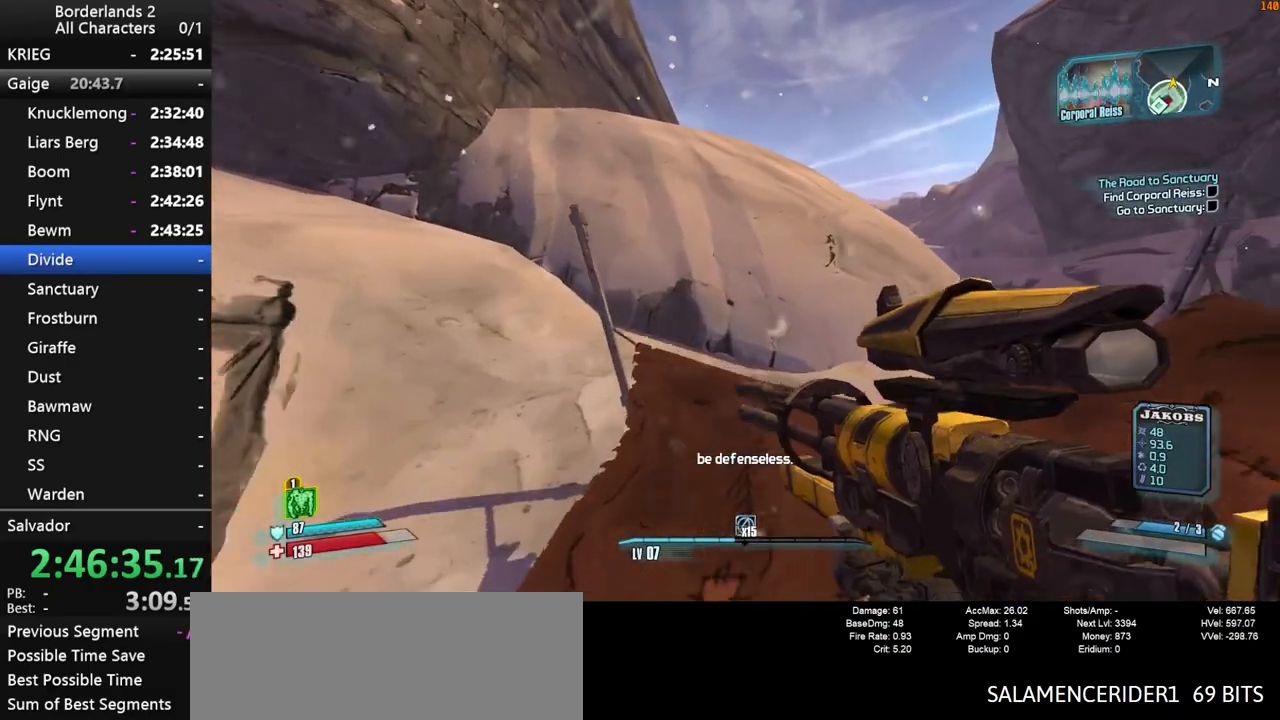
{"keys": ["space", "w"], "mouse": [], "mouse_move": "left", "events": [[200, "2", "down"], [333, "1", "up"], [333, "2", "up"], [417, "space", "down"]]}
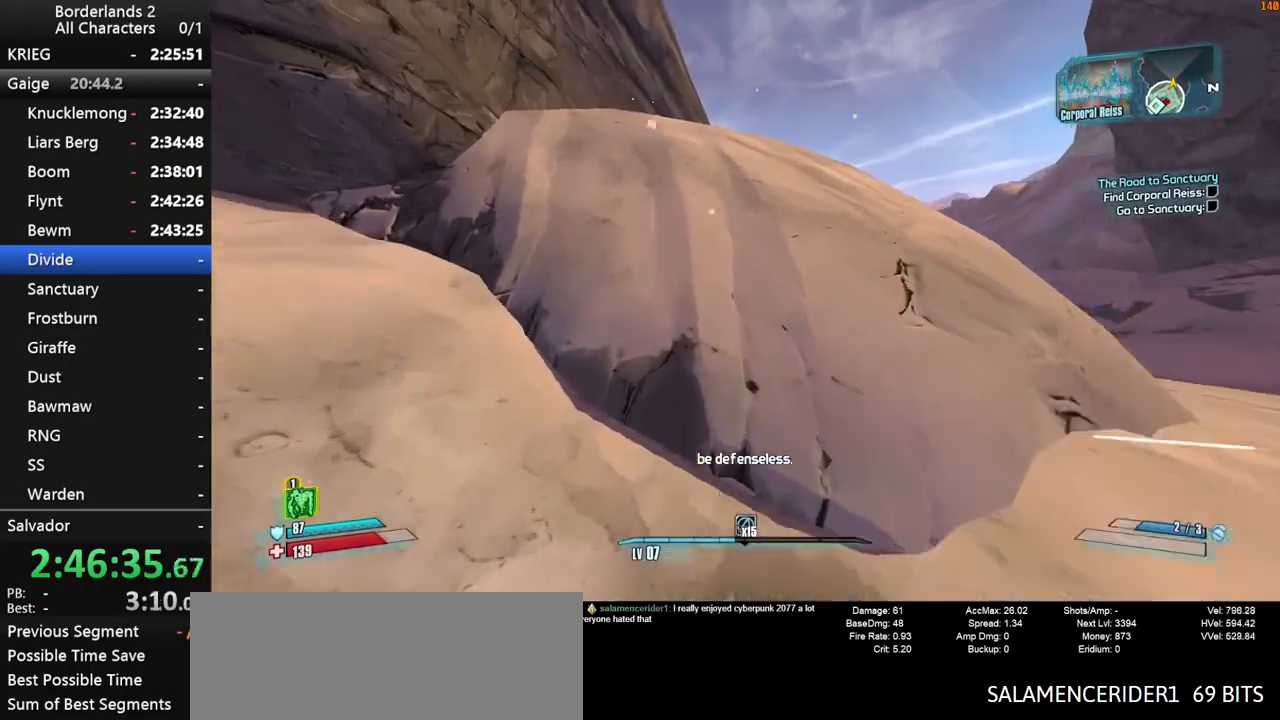
{"keys": ["w"], "mouse": [], "mouse_move": "still", "events": [[17, "1", "down"], [17, "2", "down"], [117, "1", "up"], [117, "2", "up"], [250, "1", "down"], [250, "2", "down"], [400, "2", "up"], [450, "1", "up"], [450, "space", "up"]]}
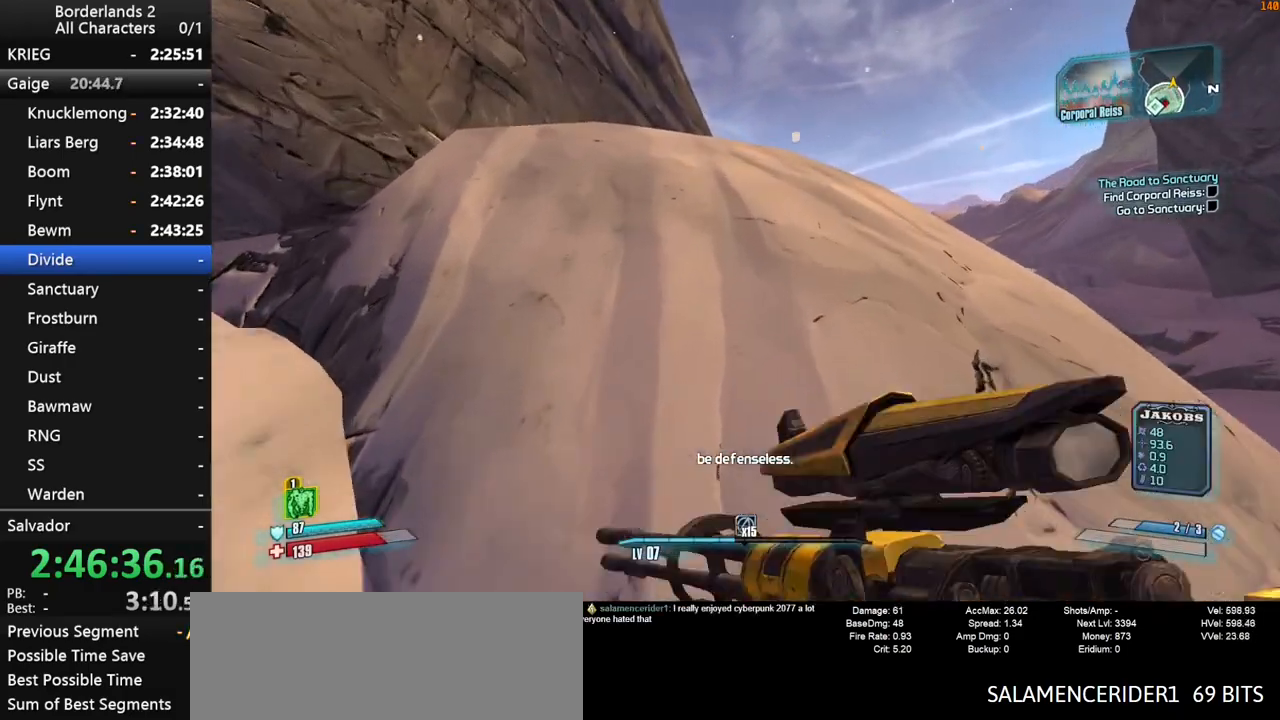
{"keys": ["w"], "mouse": [], "mouse_move": "still", "events": [[133, "1", "down"], [133, "2", "down"], [217, "2", "up"], [267, "1", "up"]]}
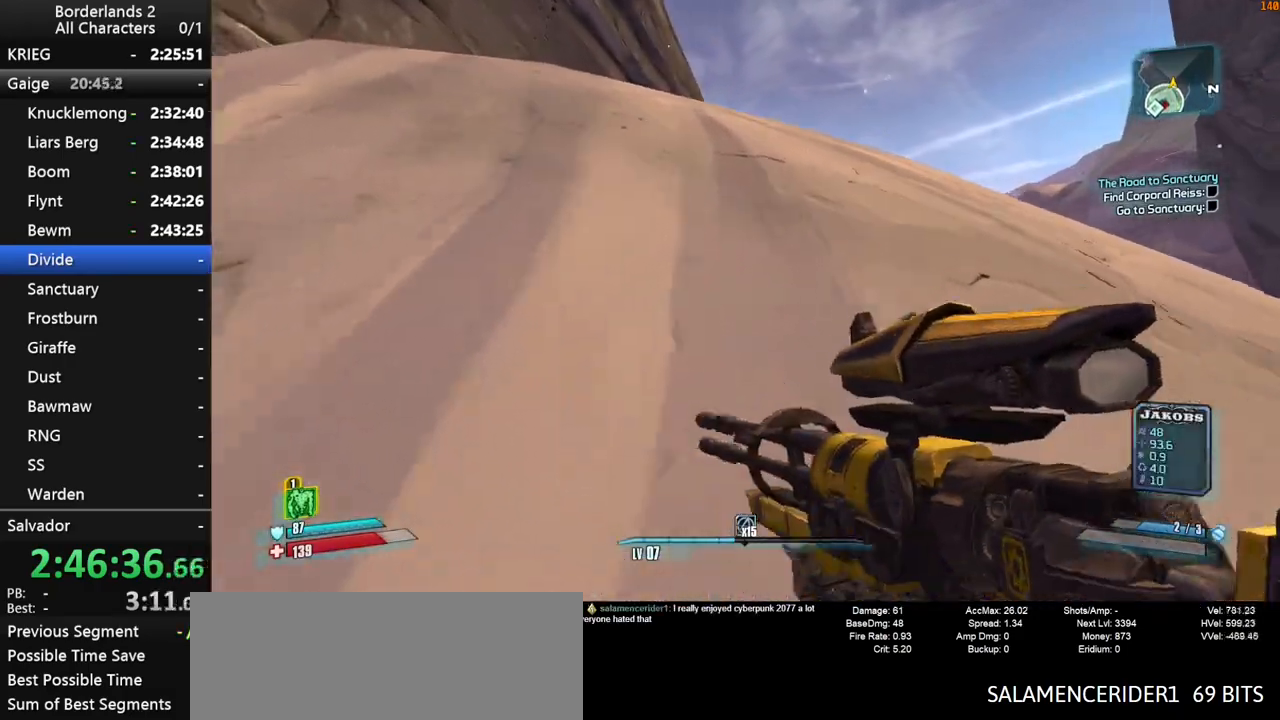
{"keys": ["w"], "mouse": [], "mouse_move": "still", "events": [[150, "1", "down"], [150, "2", "down"], [183, "space", "down"], [233, "1", "up"], [233, "2", "up"], [467, "space", "up"]]}
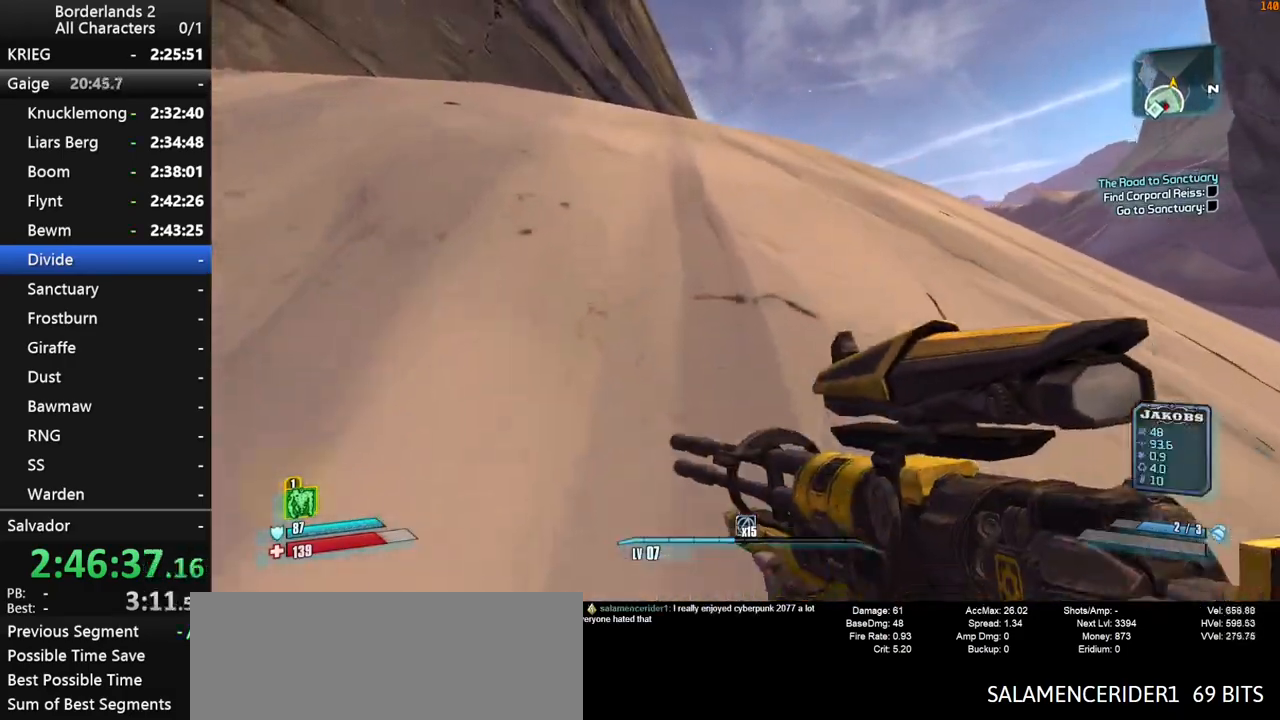
{"keys": ["space", "w"], "mouse": [], "mouse_move": "still", "events": [[117, "1", "down"], [117, "2", "down"], [217, "1", "up"], [217, "2", "up"], [483, "space", "down"]]}
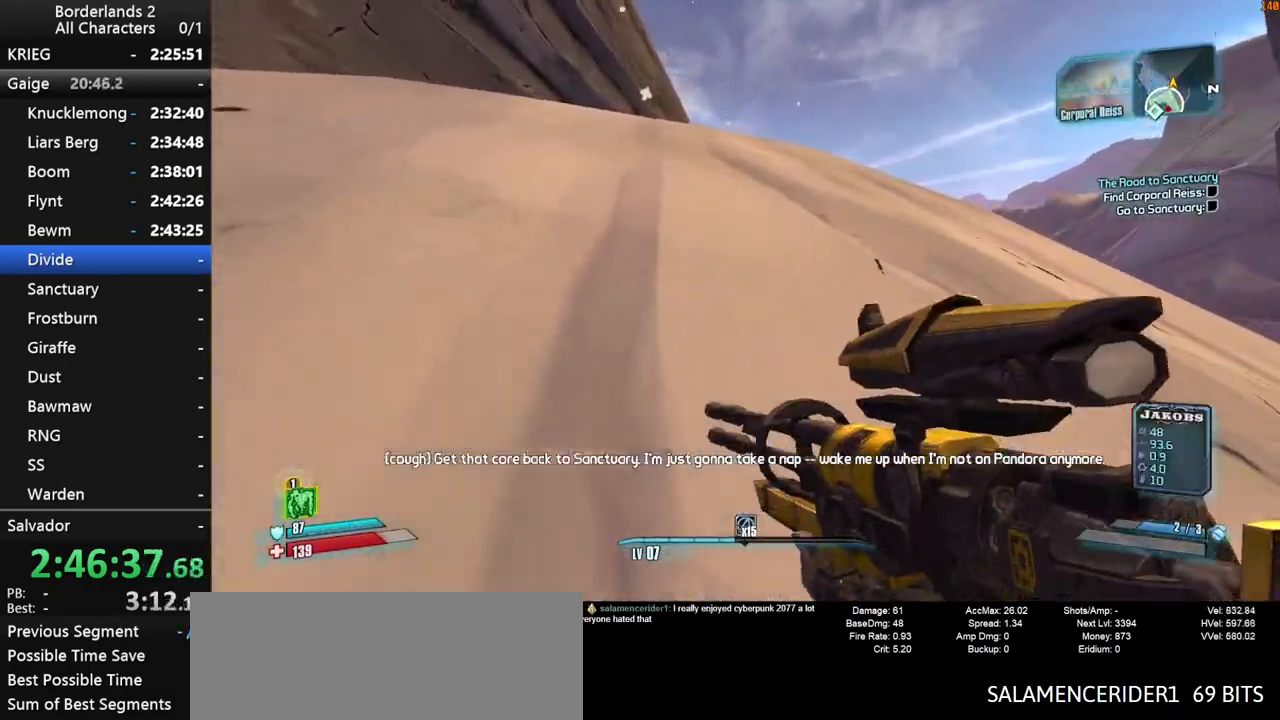
{"keys": ["w"], "mouse": [], "mouse_move": "still", "events": [[33, "1", "down"], [33, "2", "down"], [83, "2", "up"], [133, "1", "up"], [133, "space", "up"], [267, "1", "down"], [267, "2", "down"], [317, "1", "up"], [317, "2", "up"]]}
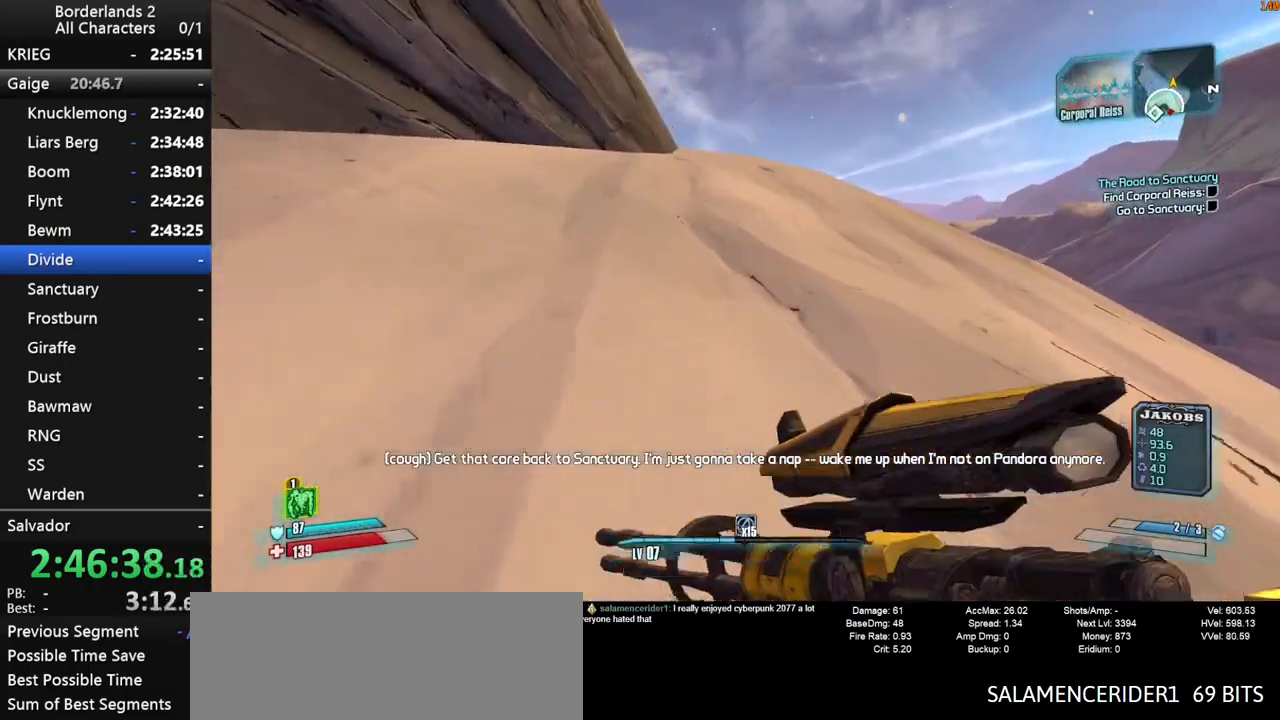
{"keys": ["w"], "mouse": [], "mouse_move": "still", "events": []}
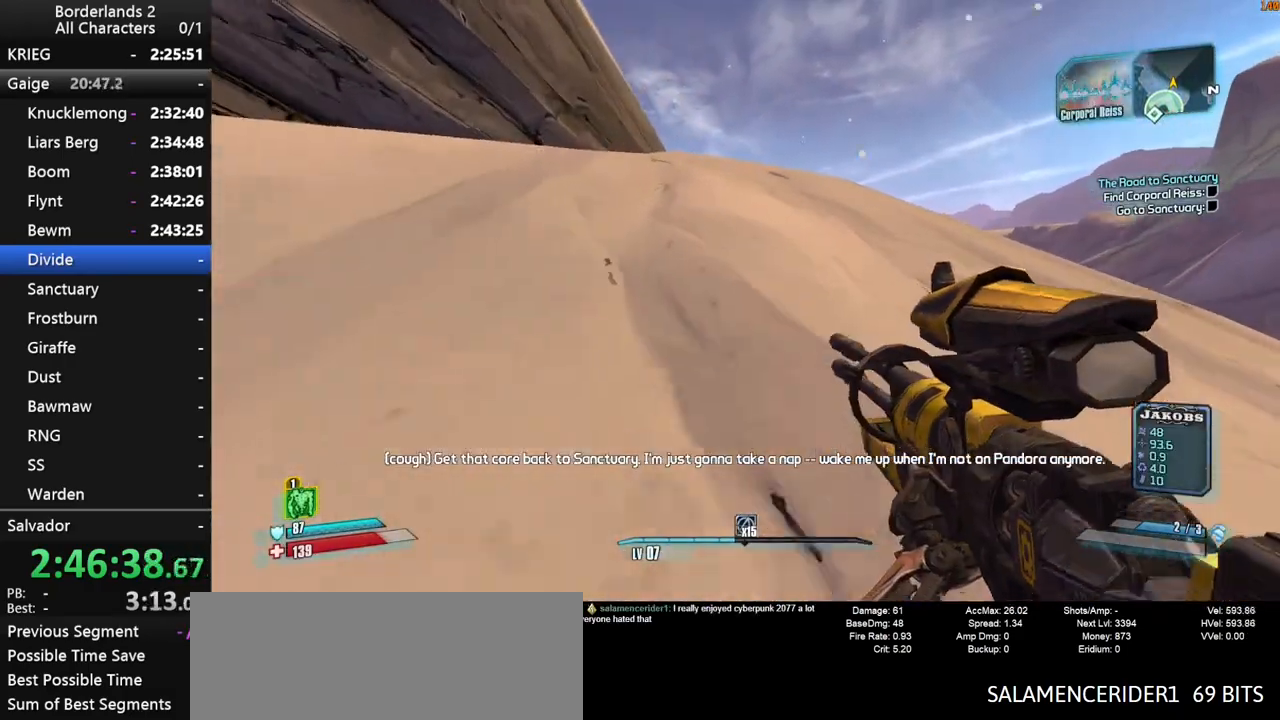
{"keys": ["w"], "mouse": [], "mouse_move": "still", "events": [[250, "space", "down"], [300, "g", "down"], [400, "g", "up"], [400, "space", "up"]]}
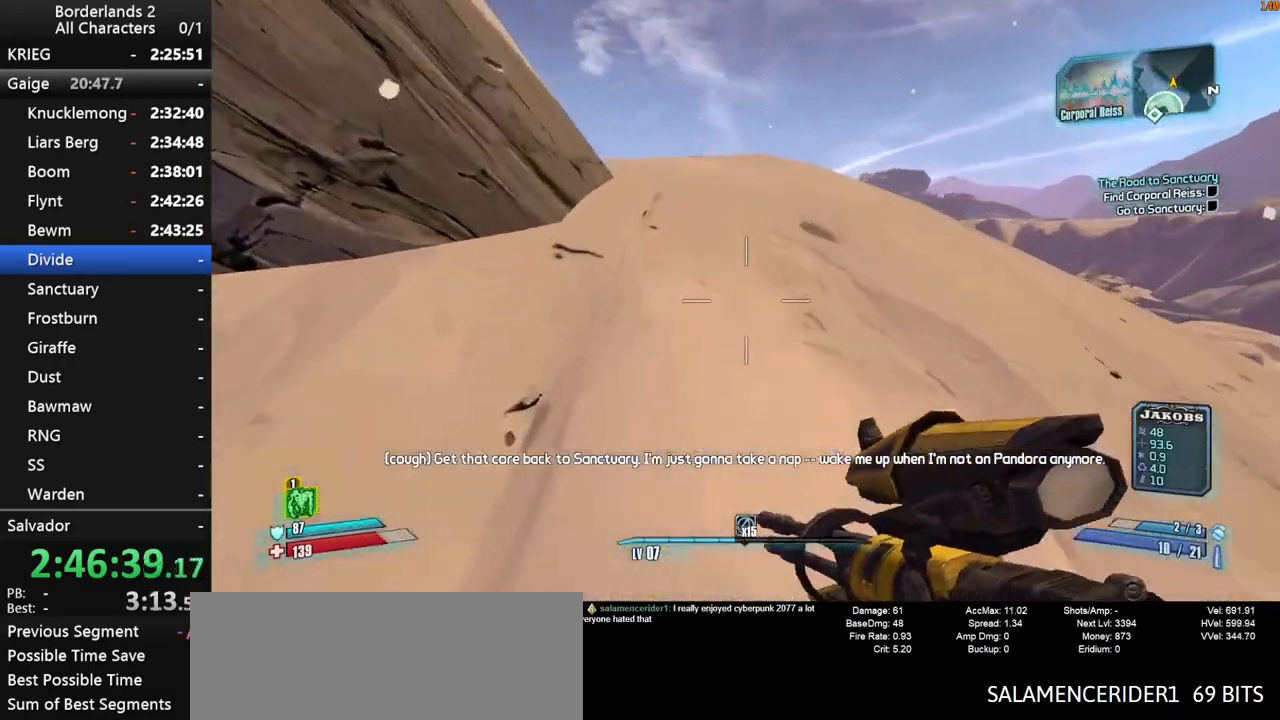
{"keys": ["shift", "w"], "mouse": [], "mouse_move": "still", "events": [[317, "shift", "down"], [450, "shift", "up"], [500, "shift", "down"]]}
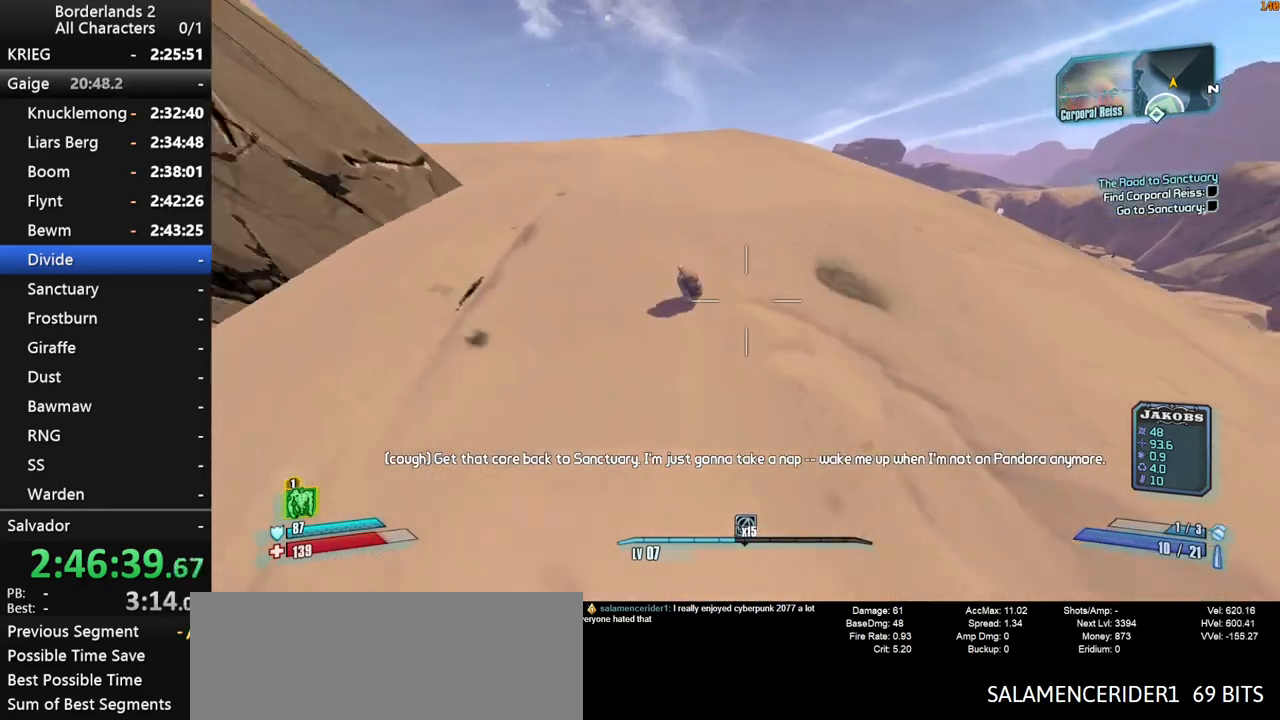
{"keys": ["shift", "w"], "mouse": [], "mouse_move": "still", "events": [[100, "shift", "up"], [150, "shift", "down"], [233, "shift", "up"], [283, "shift", "down"], [383, "shift", "up"], [433, "shift", "down"]]}
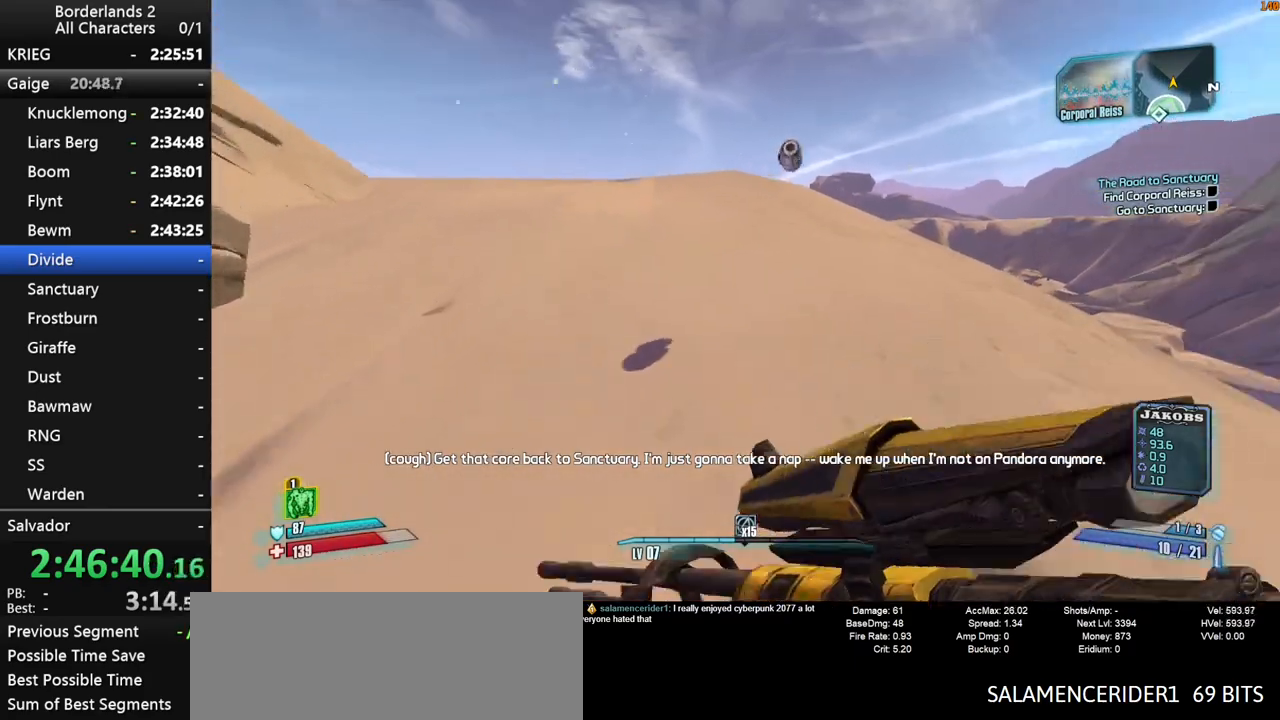
{"keys": ["d", "w"], "mouse": [], "mouse_move": "down", "events": [[17, "shift", "up"], [67, "shift", "down"], [200, "shift", "up"], [350, "d", "down"]]}
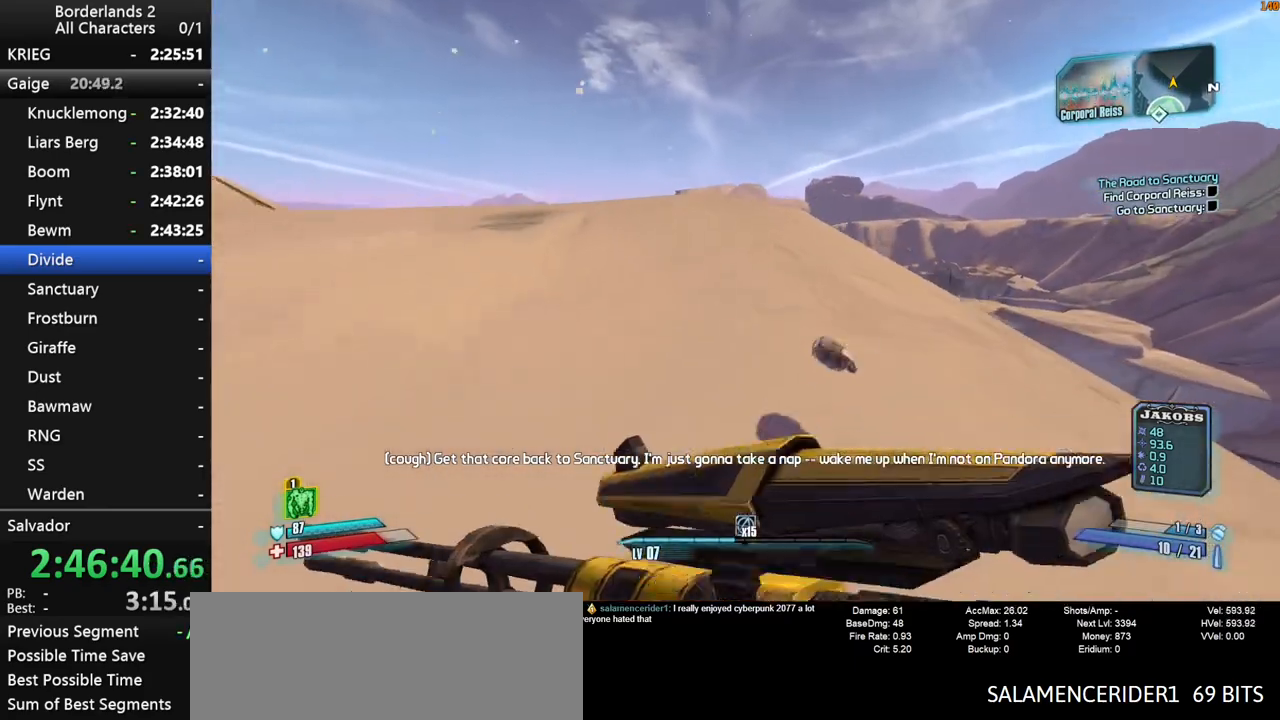
{"keys": ["w"], "mouse": [], "mouse_move": "still", "events": [[33, "shift", "down"], [133, "d", "up"], [183, "shift", "up"]]}